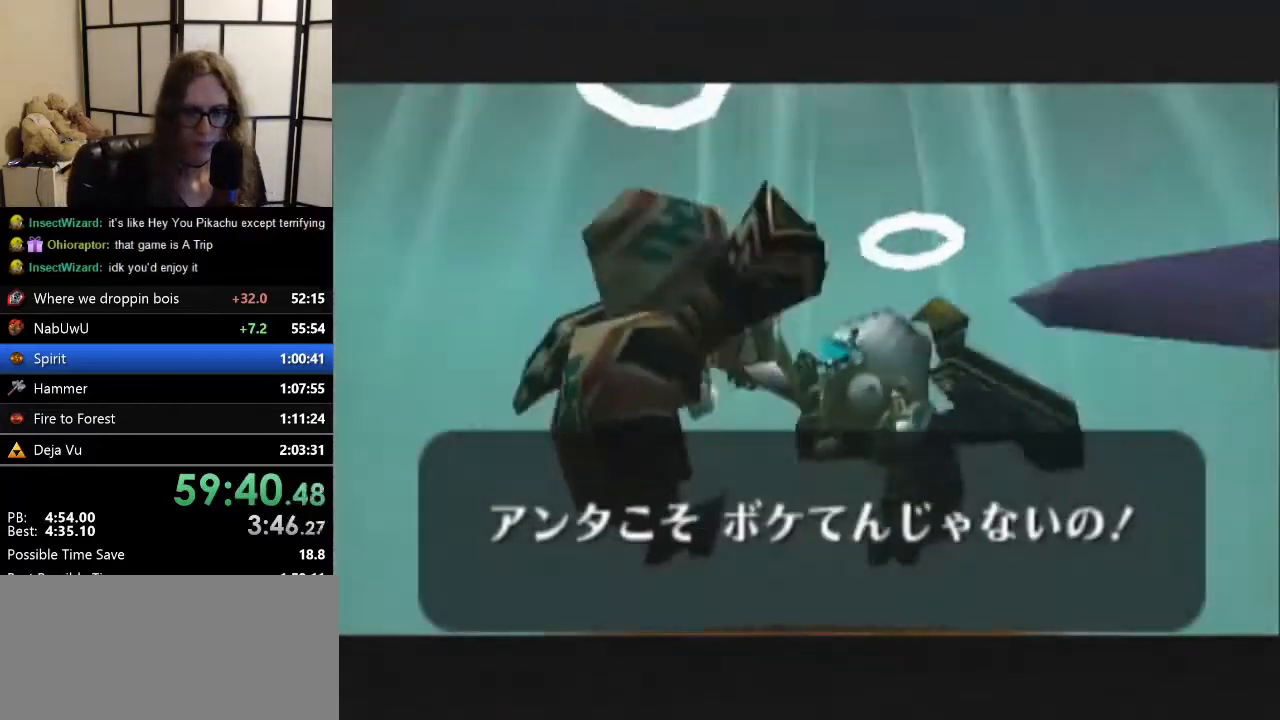
Gameplay with a controller (Nintendo layout); each line is a JSON object with the inputs held at the frame after it. "events" lists button and stick changes between this image and that frame as [ms after this image, input, new state], when the widget could be followed in between. Not read: L1 L3 R3.
{"buttons": ["B"], "left_stick": "center", "events": [[67, "B", "down"], [100, "A", "up"], [233, "A", "down"], [267, "B", "up"], [400, "A", "up"], [400, "B", "down"]]}
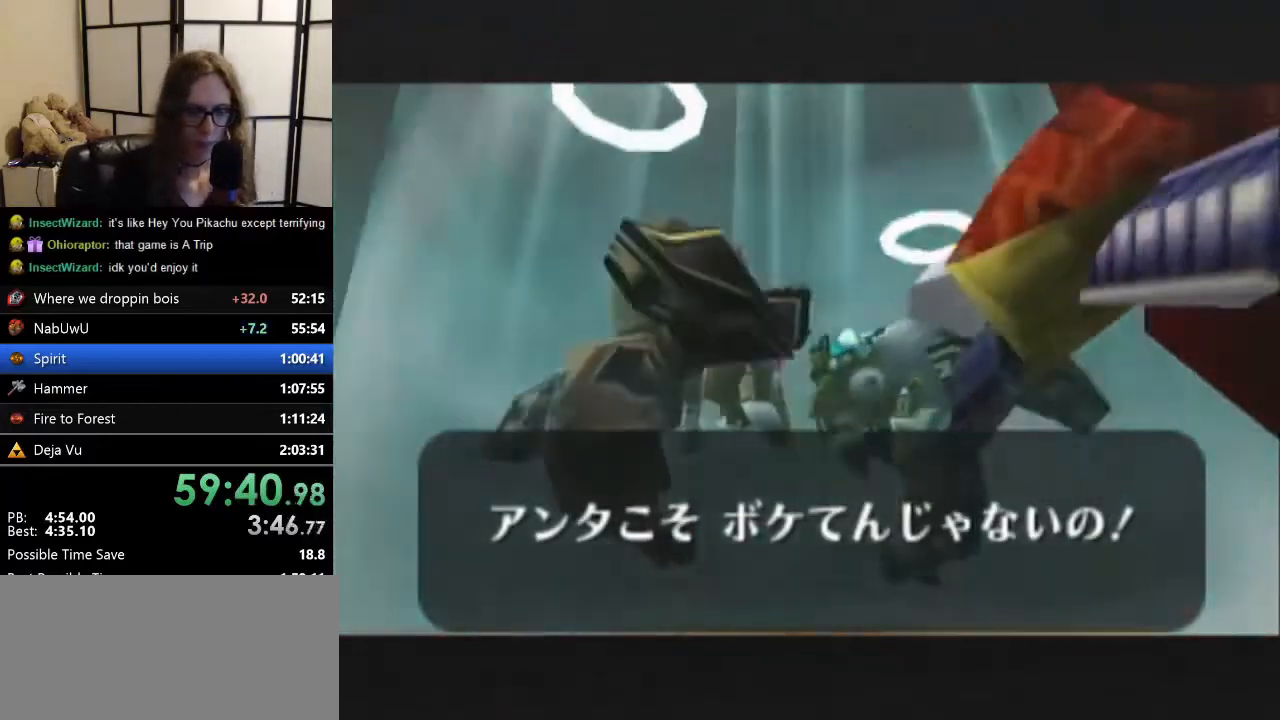
{"buttons": ["B"], "left_stick": "center", "events": [[33, "A", "down"], [33, "B", "up"], [233, "A", "up"], [233, "B", "down"], [367, "A", "down"], [367, "B", "up"], [500, "A", "up"], [500, "B", "down"]]}
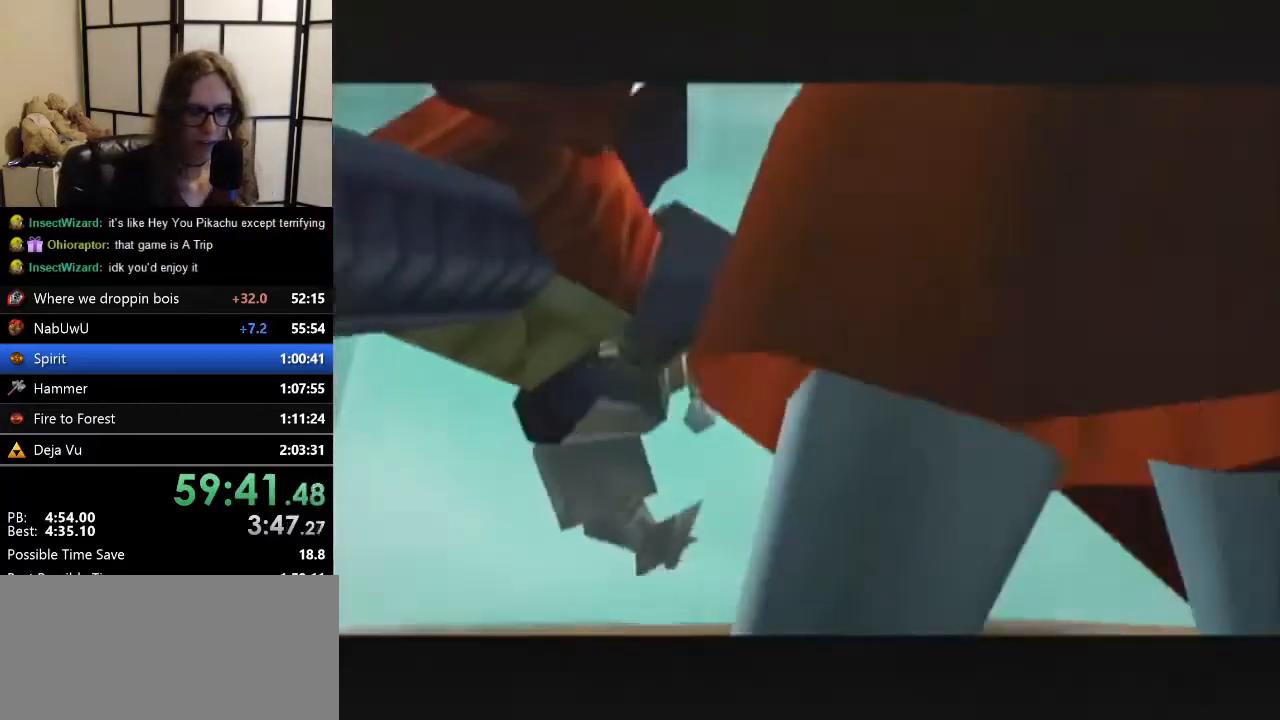
{"buttons": ["A"], "left_stick": "center", "events": [[233, "B", "up"], [367, "A", "down"]]}
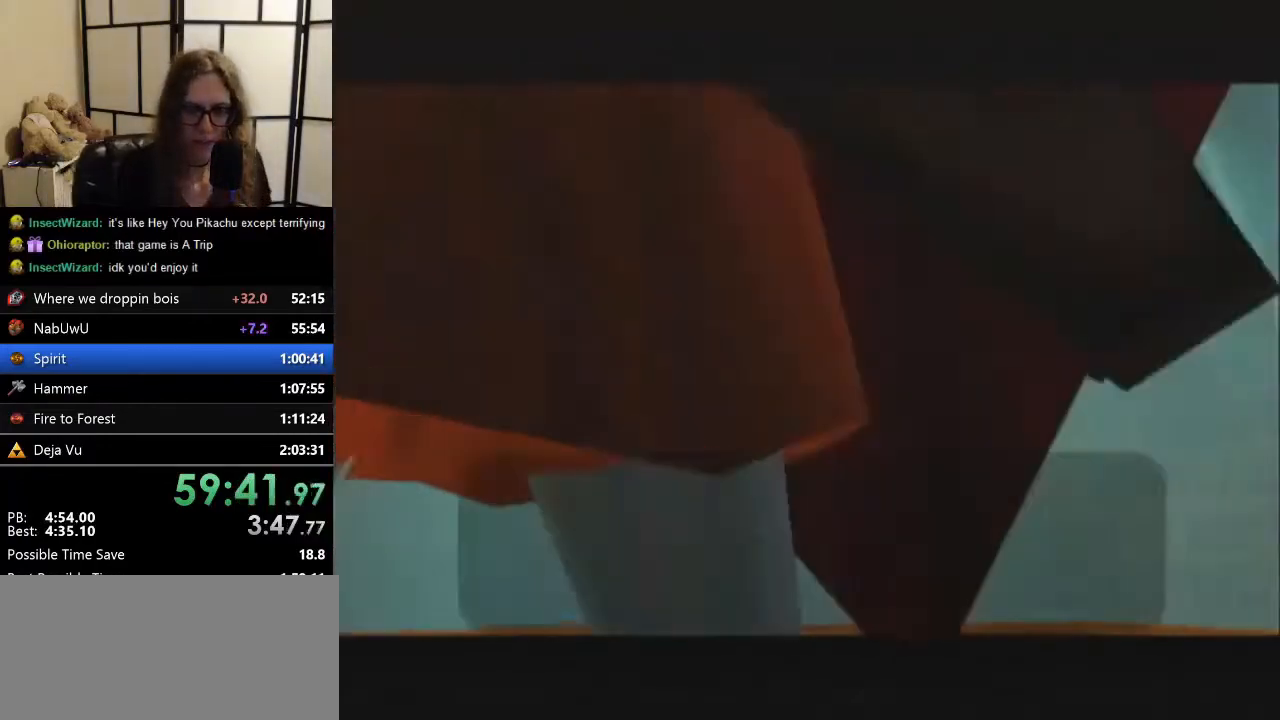
{"buttons": ["A"], "left_stick": "center", "events": [[67, "A", "up"], [67, "B", "down"], [200, "A", "down"], [200, "B", "up"], [333, "A", "up"], [333, "B", "down"], [500, "A", "down"], [500, "B", "up"]]}
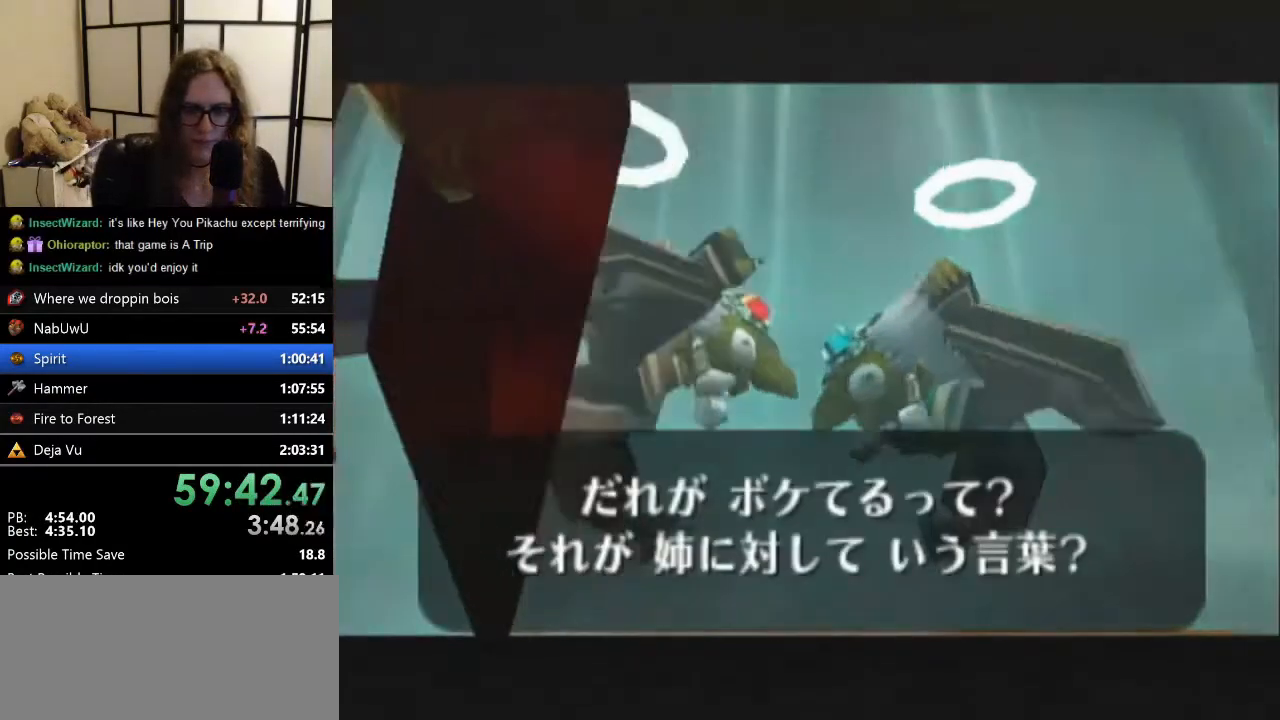
{"buttons": ["B"], "left_stick": "center", "events": [[133, "A", "up"], [133, "B", "down"], [300, "A", "down"], [300, "B", "up"], [467, "A", "up"], [467, "B", "down"]]}
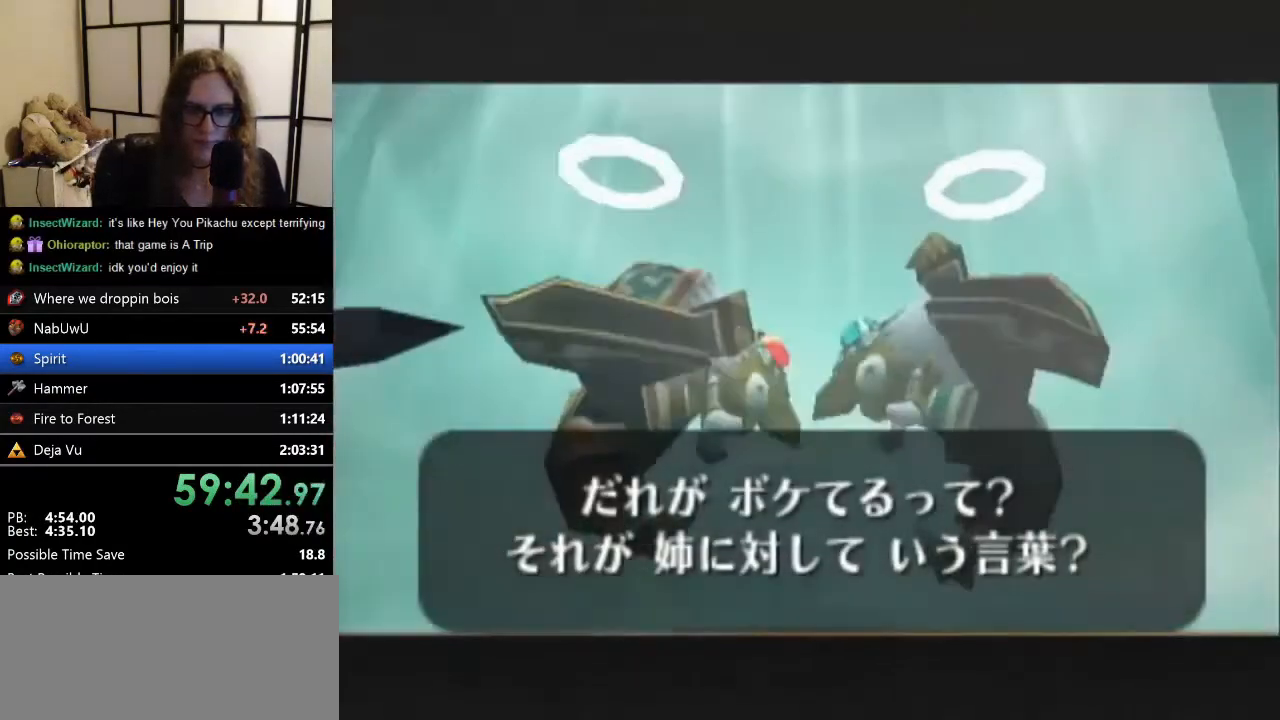
{"buttons": ["B"], "left_stick": "center", "events": [[67, "A", "down"], [67, "B", "up"], [200, "A", "up"], [200, "B", "down"], [400, "A", "down"], [400, "B", "up"], [433, "A", "up"], [500, "B", "down"]]}
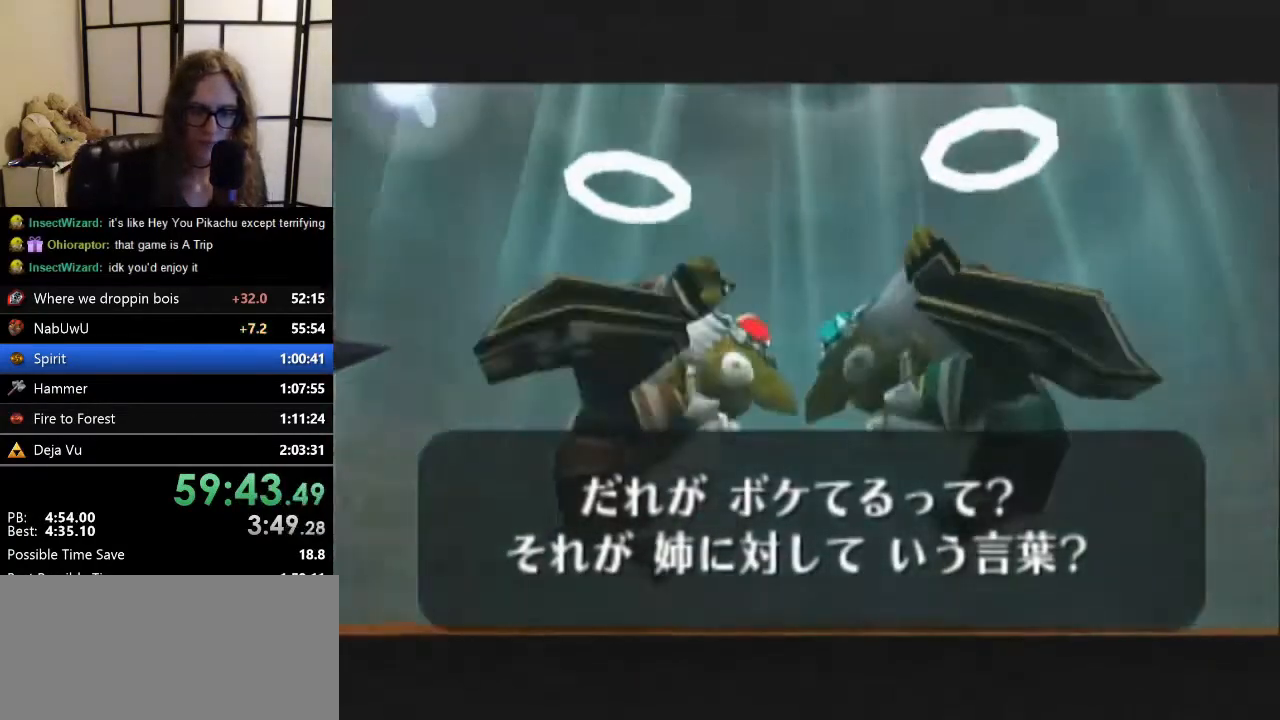
{"buttons": [], "left_stick": "center", "events": [[100, "B", "up"]]}
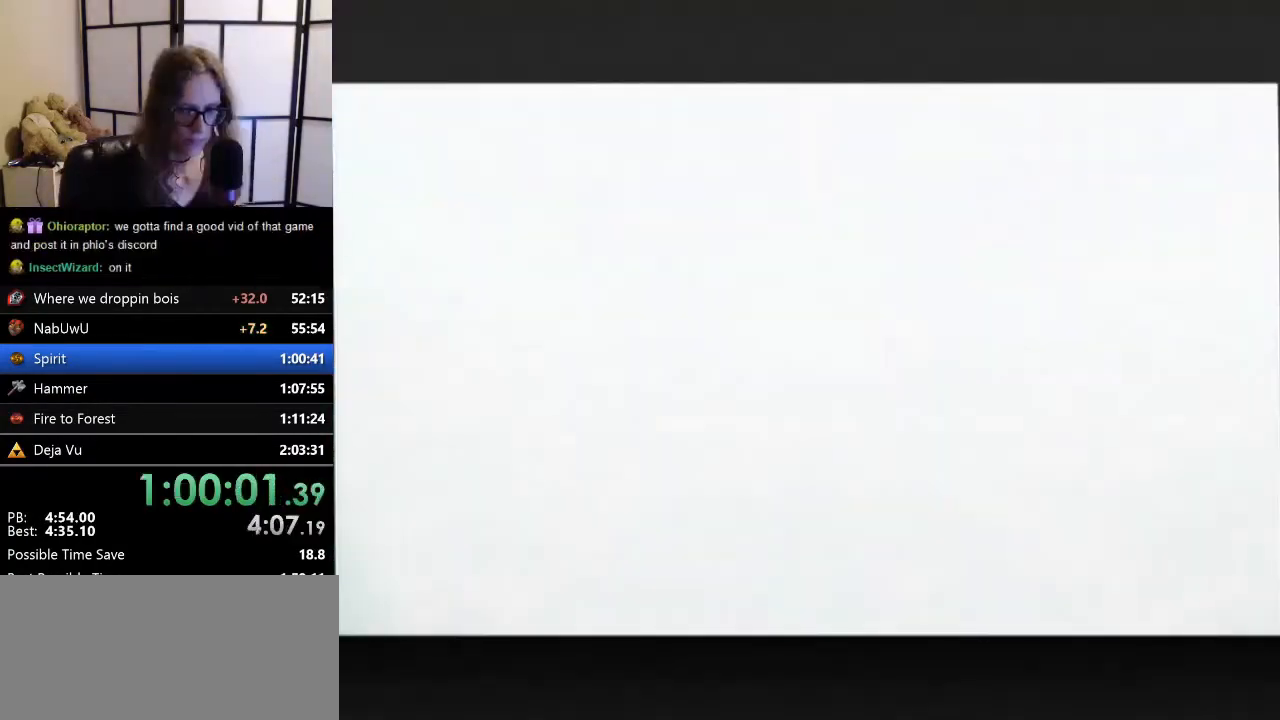
{"buttons": [], "left_stick": "center", "events": []}
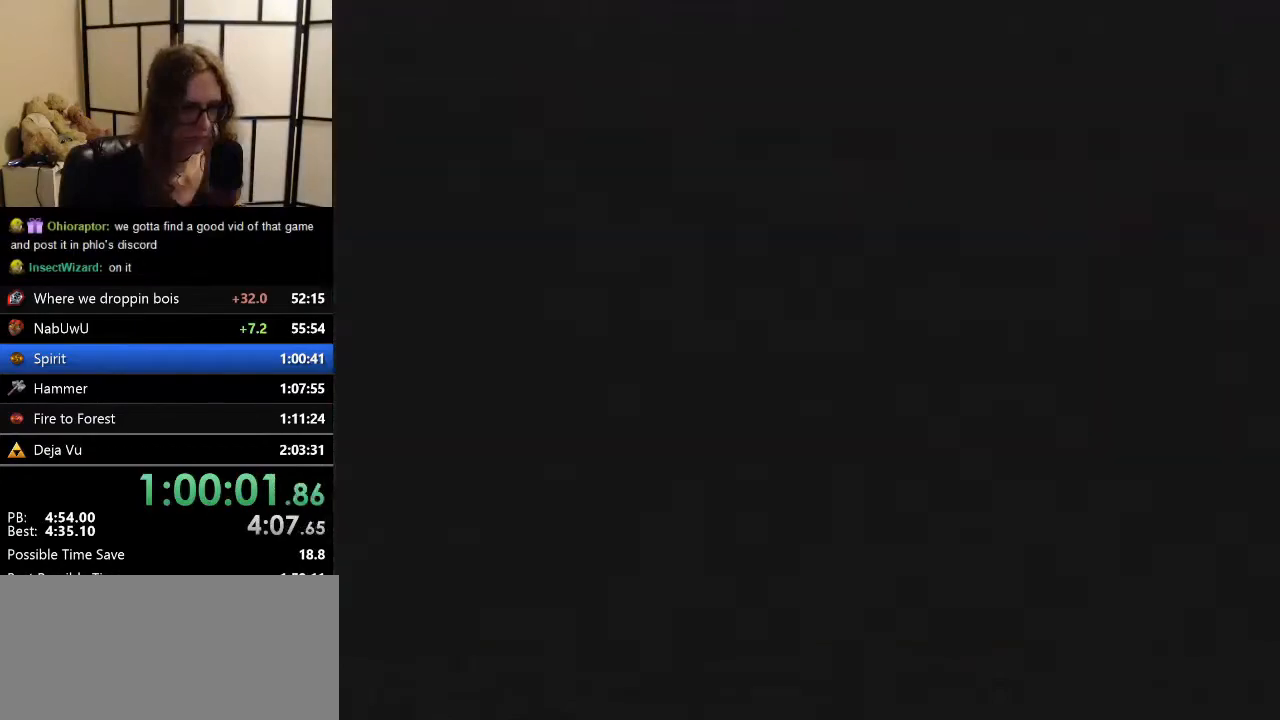
{"buttons": [], "left_stick": "center", "events": []}
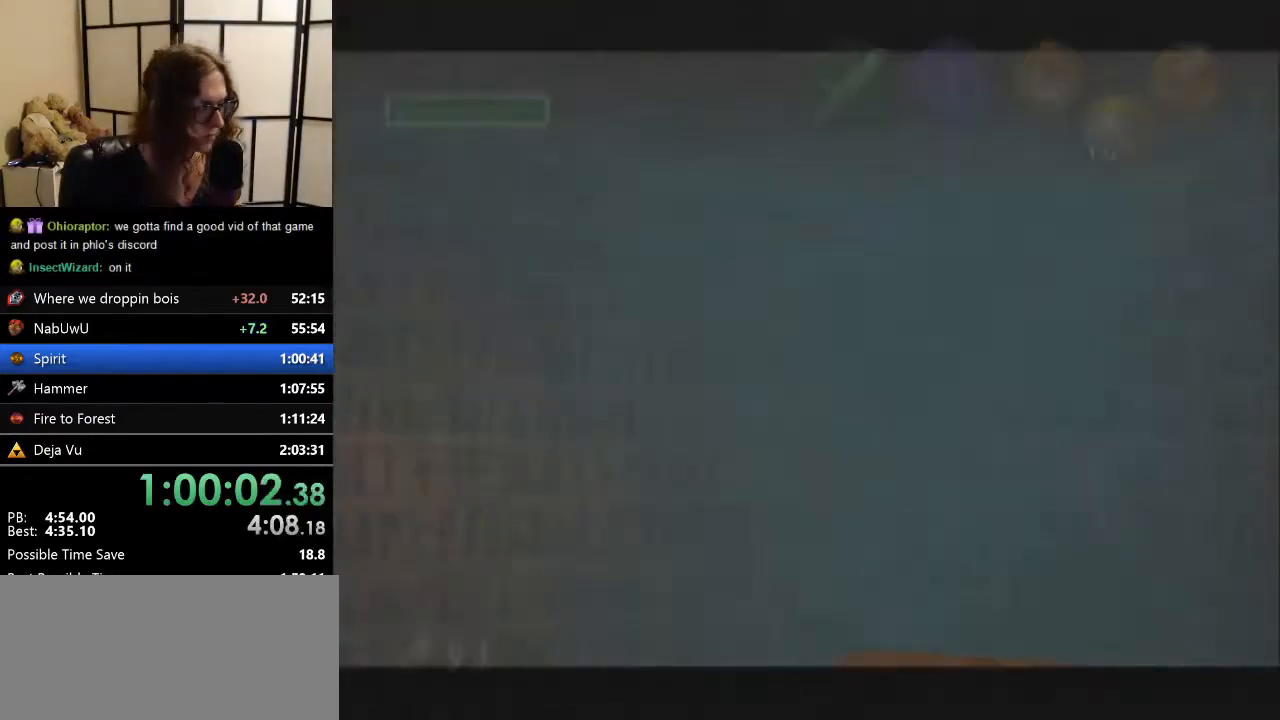
{"buttons": [], "left_stick": "center", "events": []}
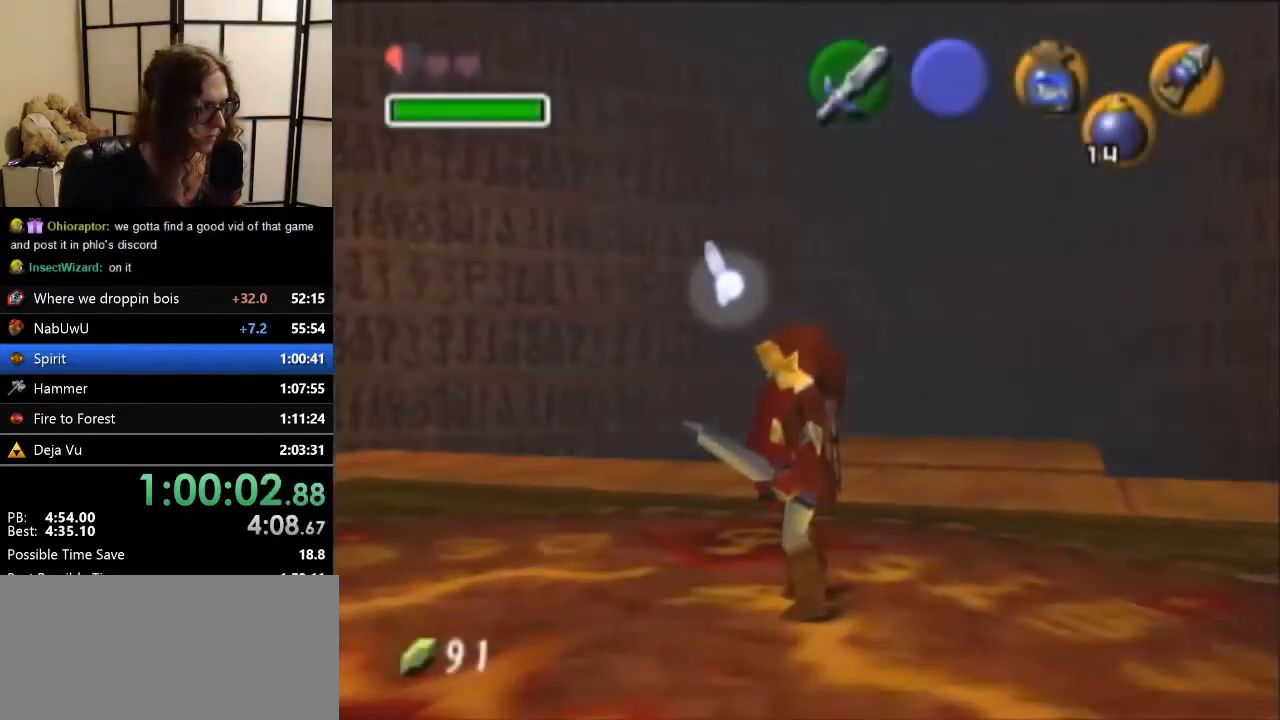
{"buttons": [], "left_stick": "center", "events": []}
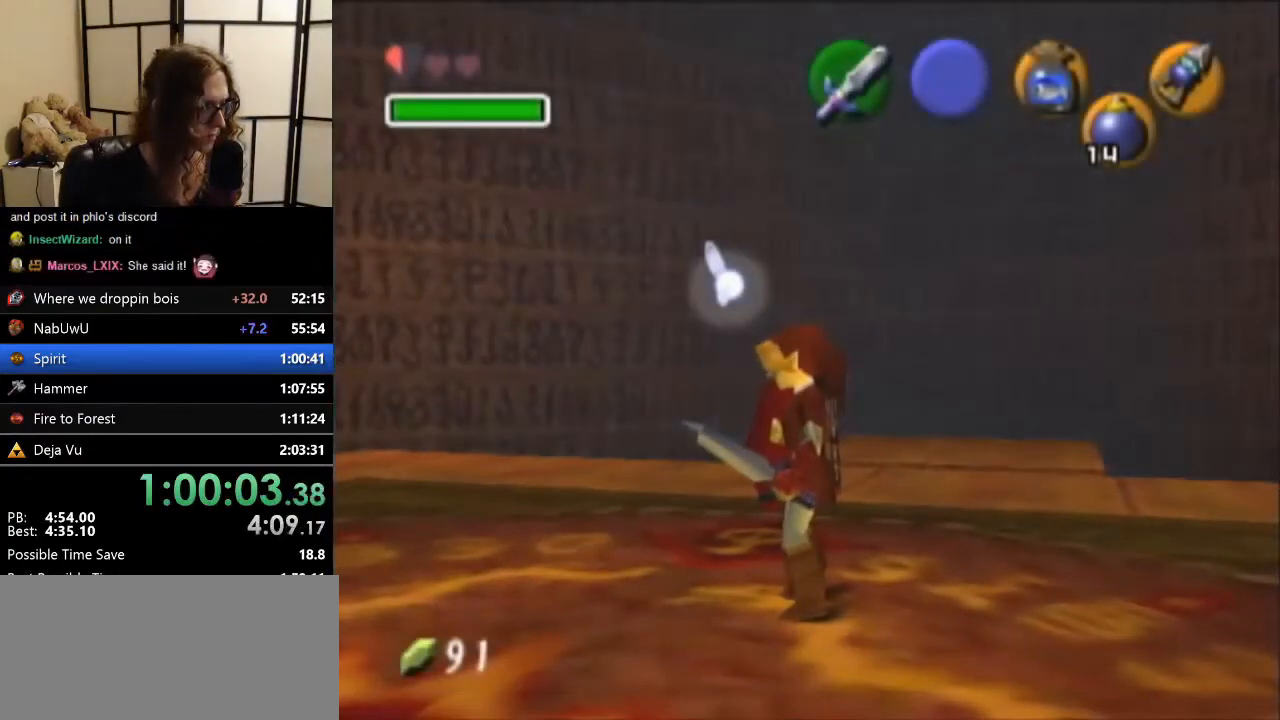
{"buttons": [], "left_stick": "center", "events": []}
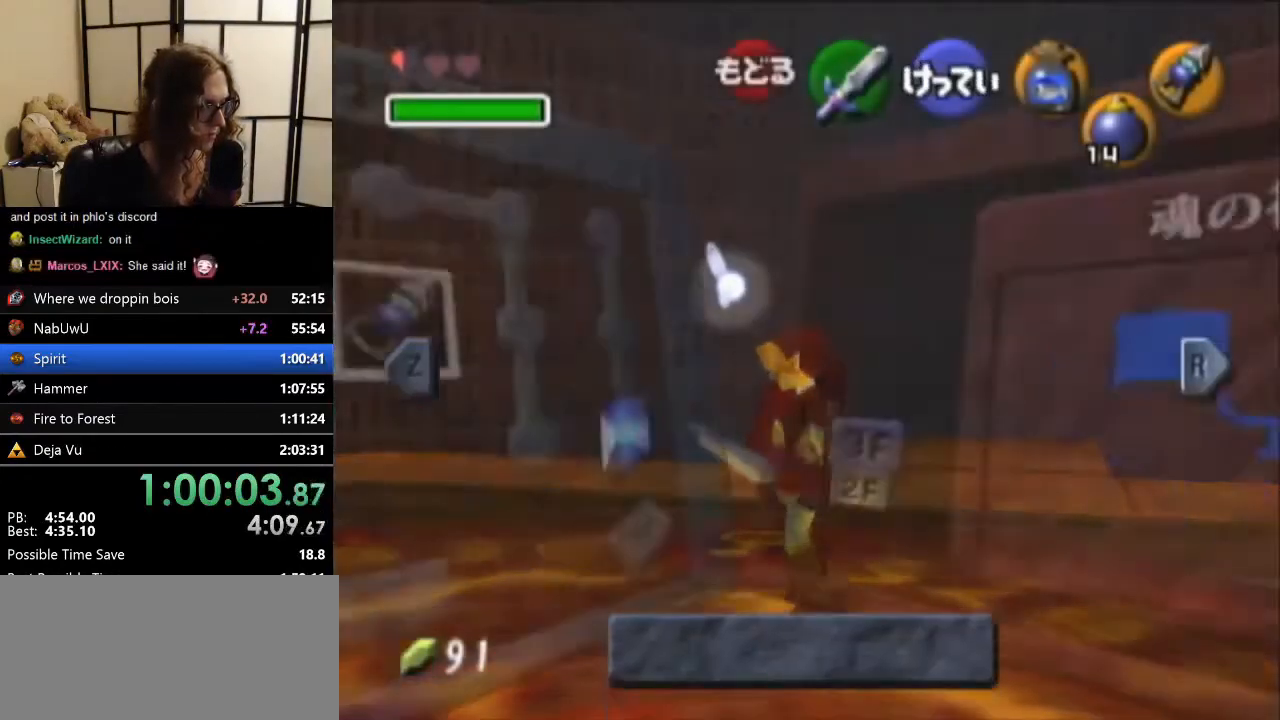
{"buttons": [], "left_stick": "center", "events": []}
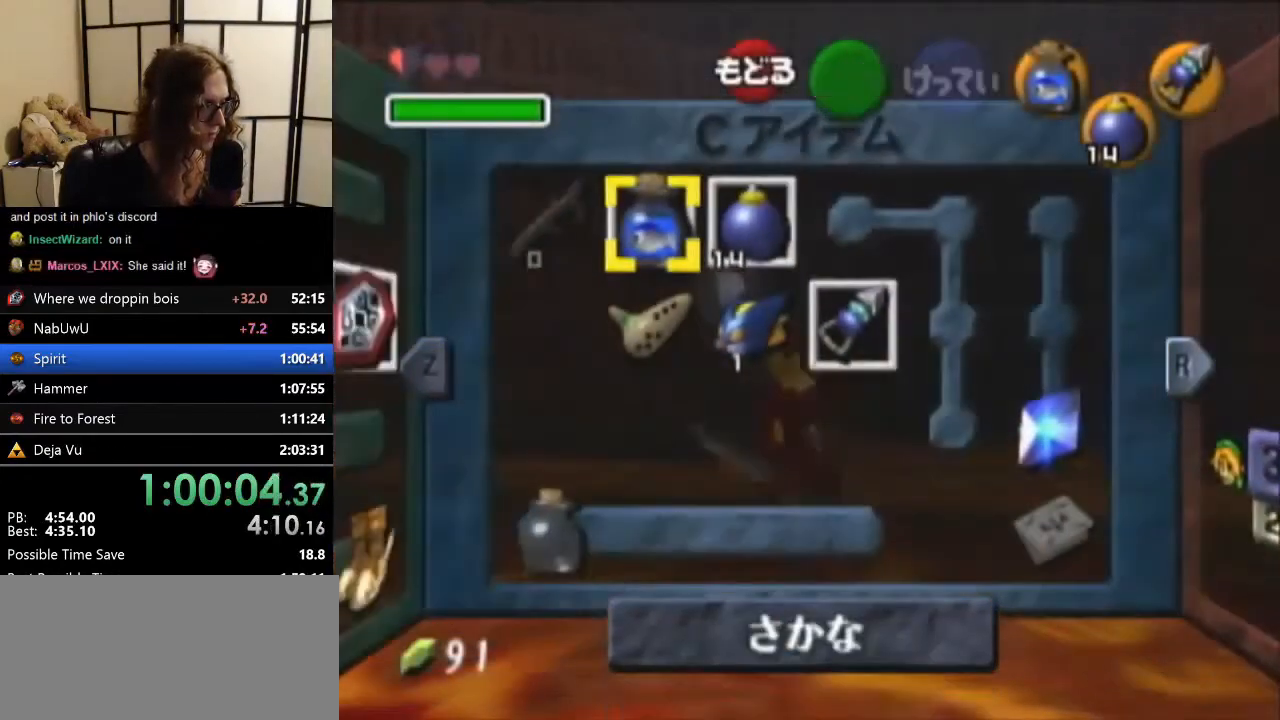
{"buttons": ["C_LEFT"], "left_stick": "center", "events": [[33, "START", "down"], [233, "START", "up"], [500, "C_LEFT", "down"]]}
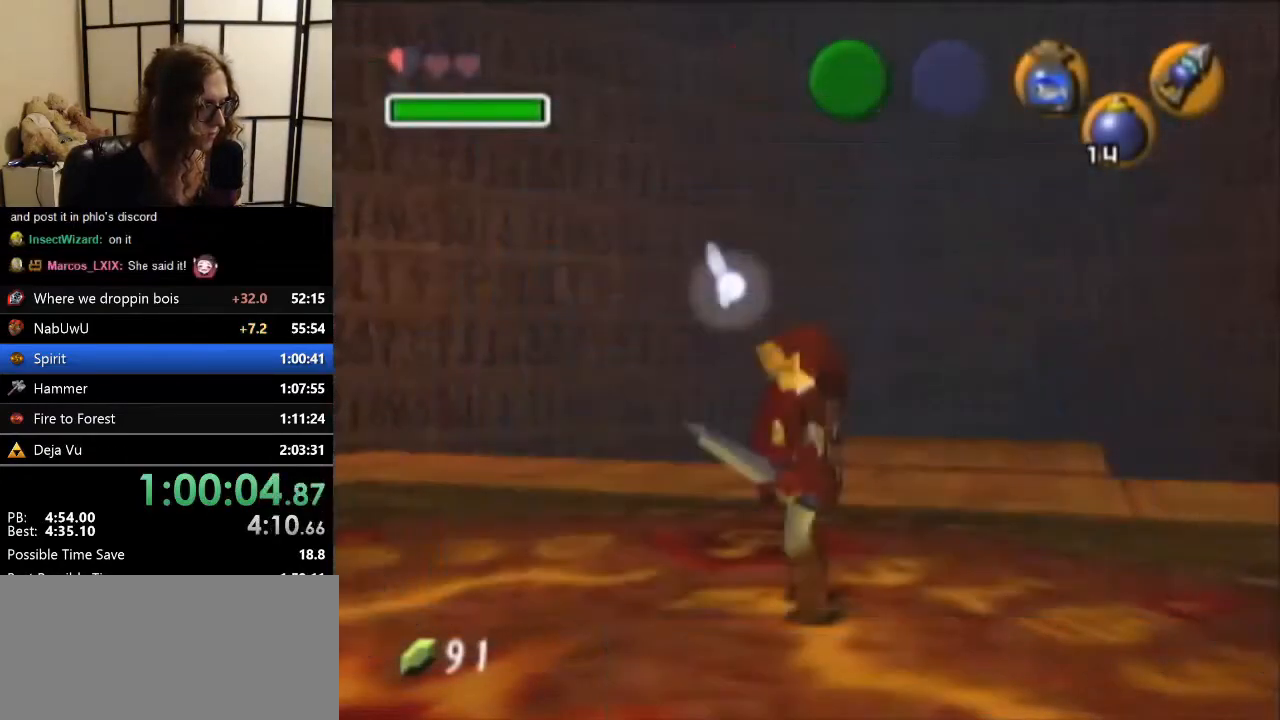
{"buttons": [], "left_stick": "center", "events": [[100, "C_LEFT", "up"], [133, "C_LEFT", "down"], [367, "C_LEFT", "up"]]}
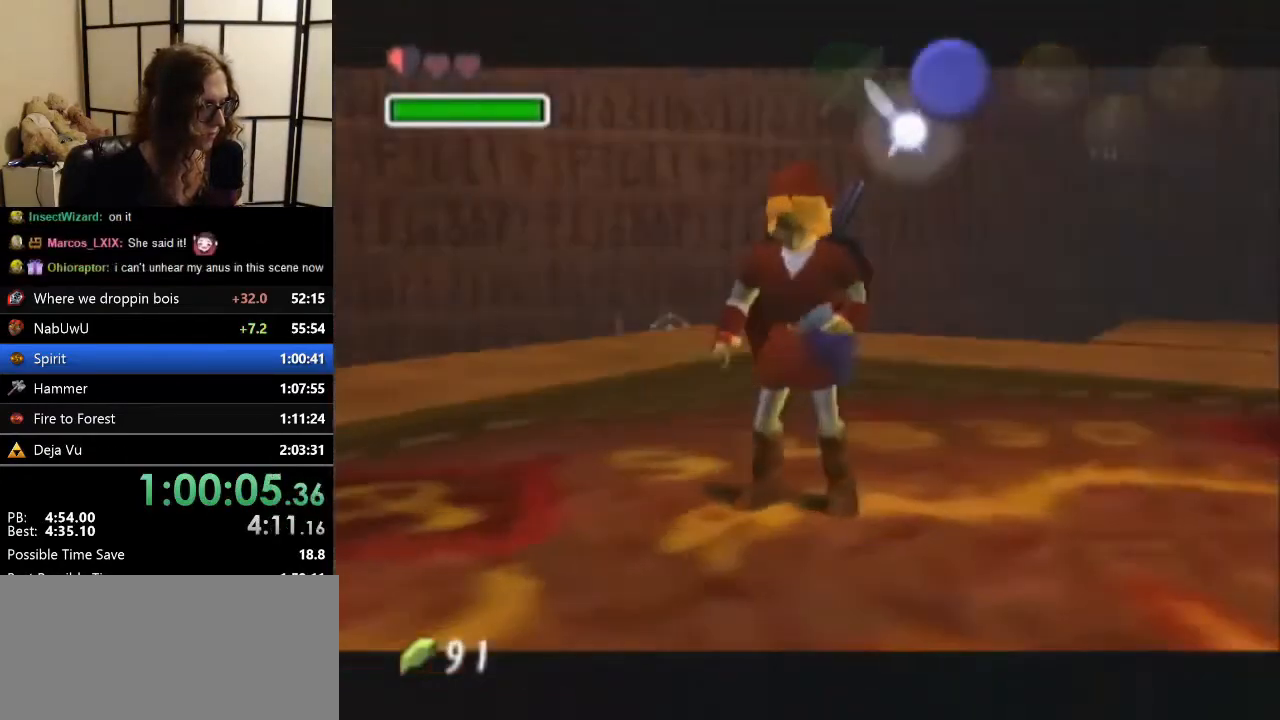
{"buttons": [], "left_stick": "center", "events": []}
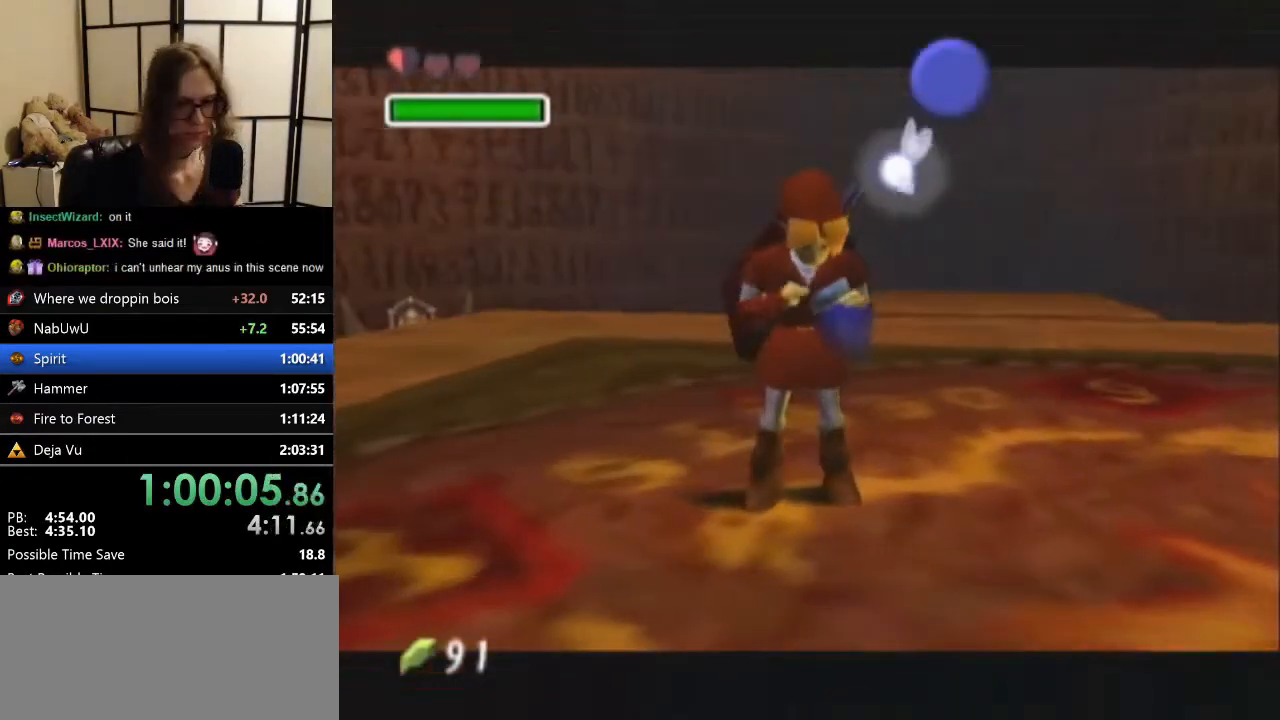
{"buttons": [], "left_stick": "center", "events": []}
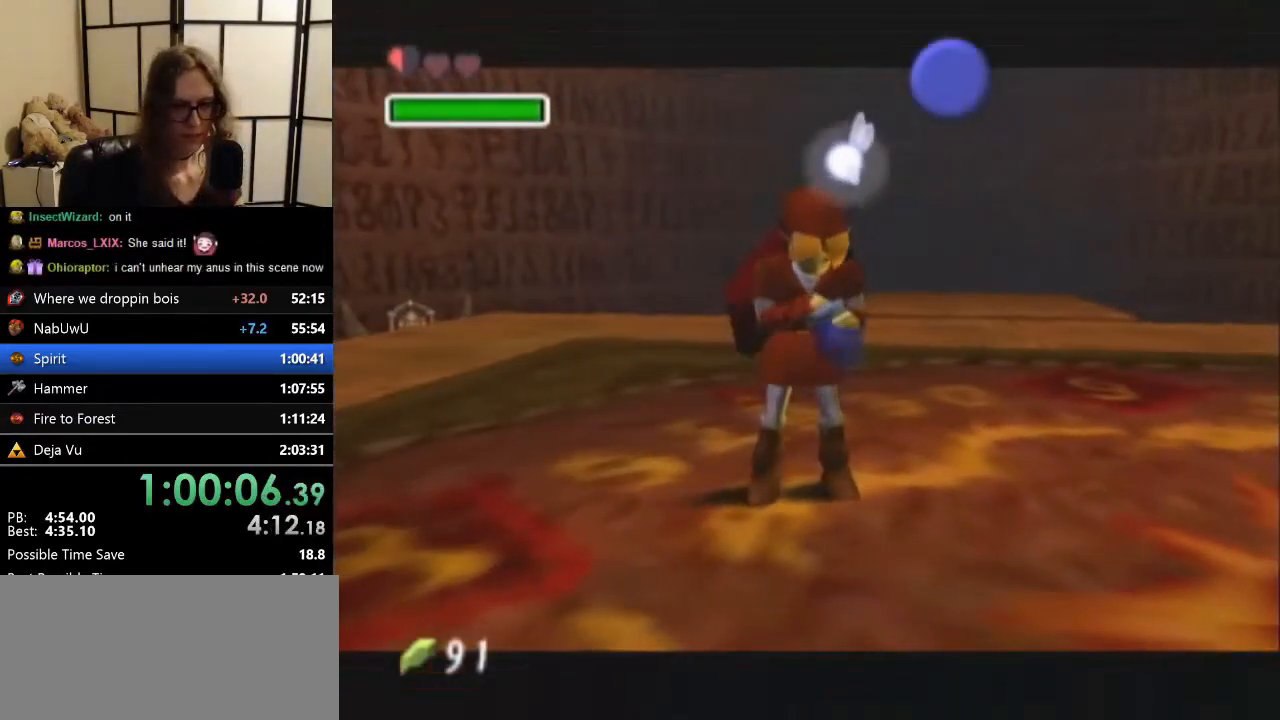
{"buttons": [], "left_stick": "center", "events": []}
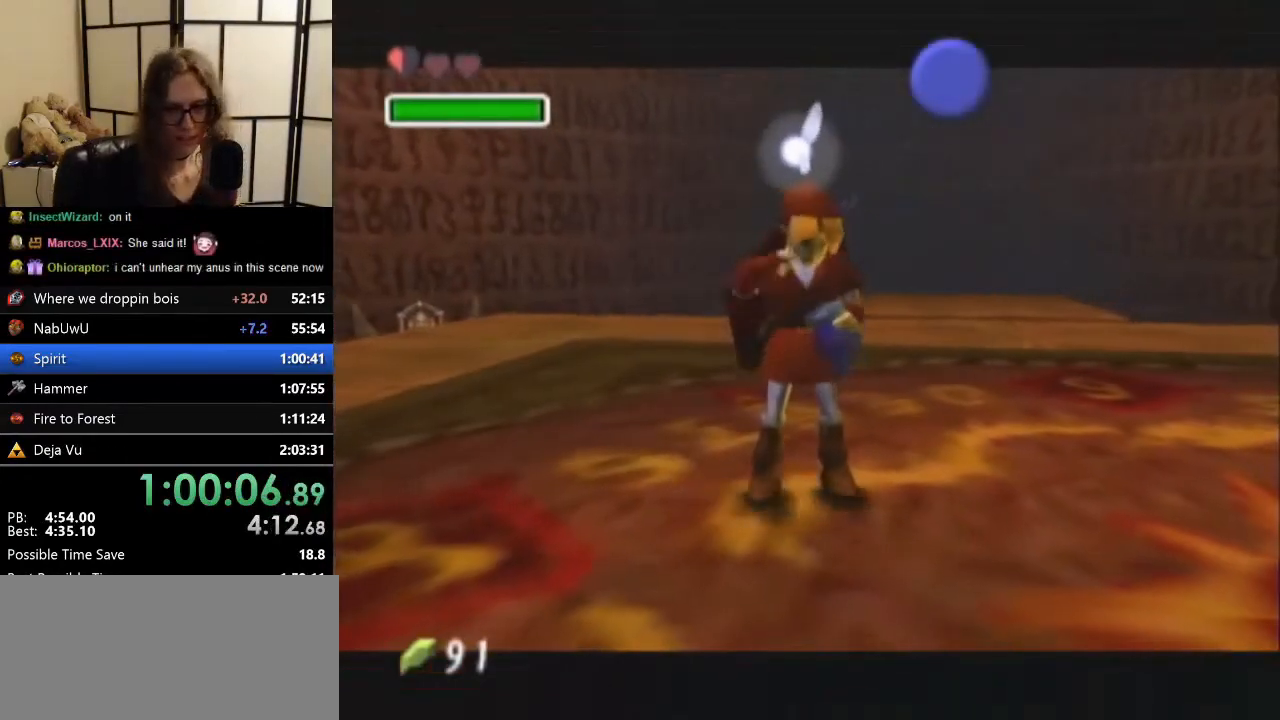
{"buttons": [], "left_stick": "center", "events": []}
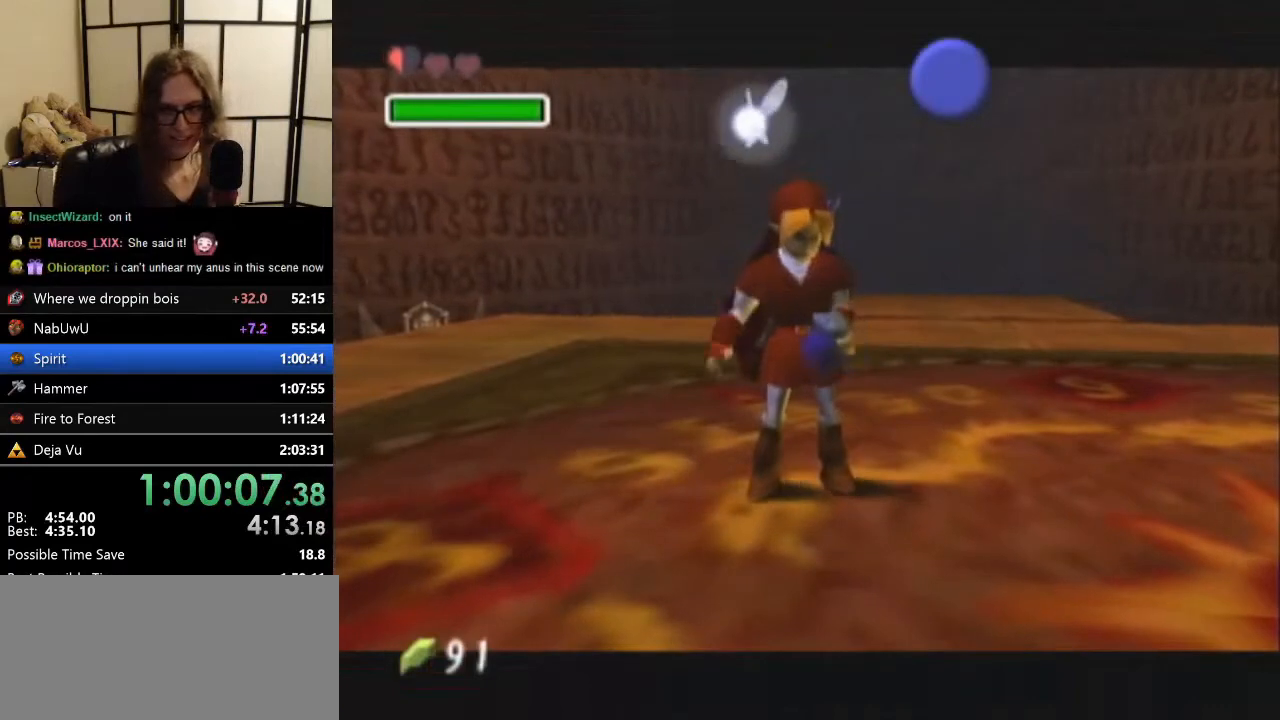
{"buttons": ["START"], "left_stick": "center", "events": [[500, "START", "down"]]}
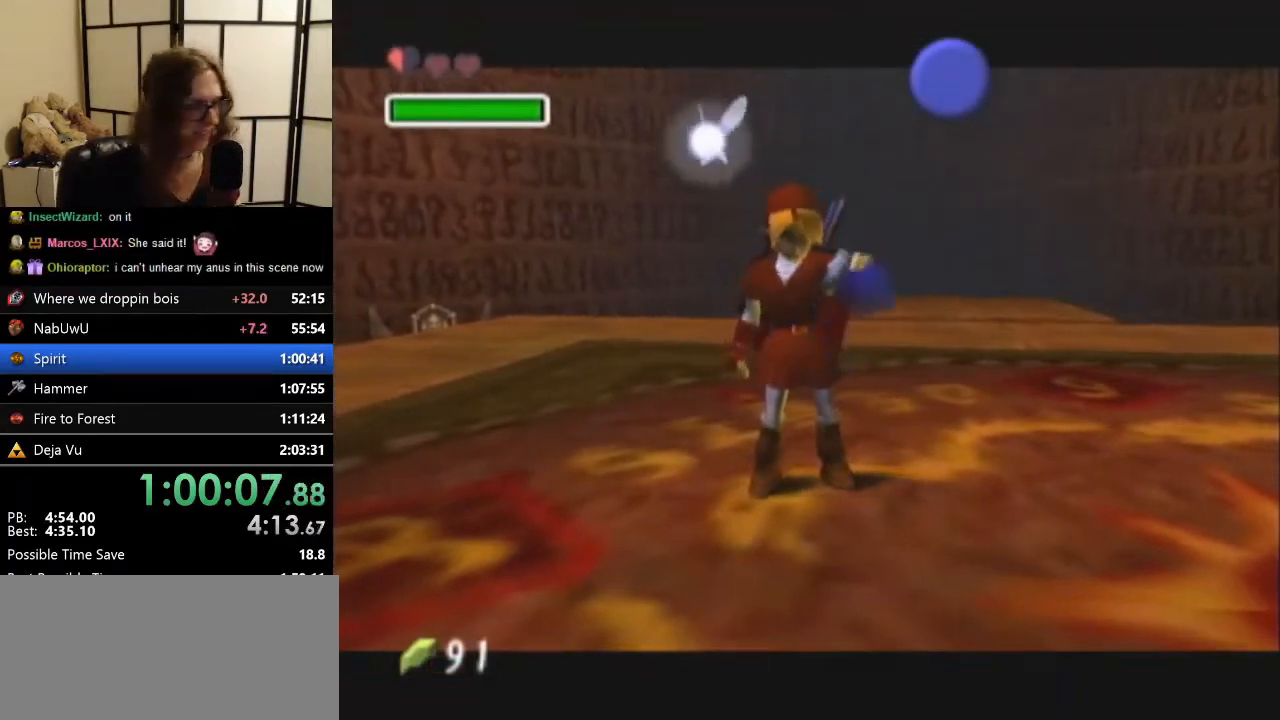
{"buttons": [], "left_stick": "center", "events": [[67, "START", "up"]]}
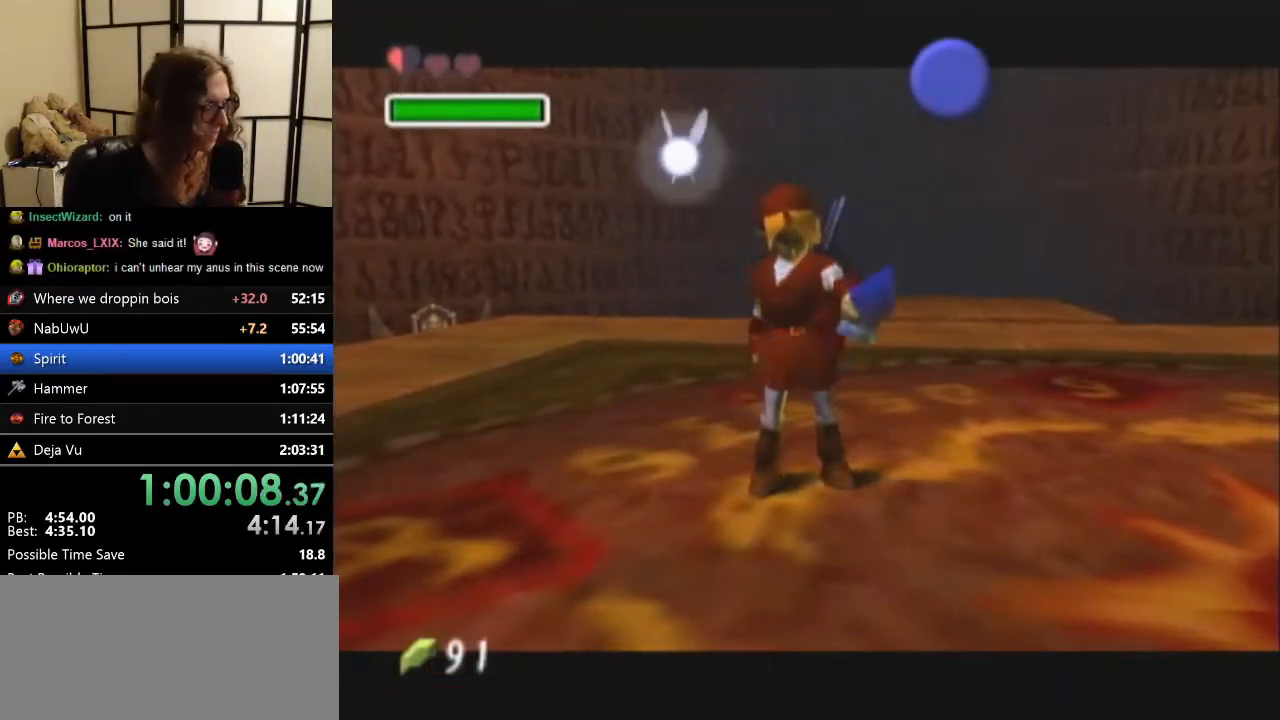
{"buttons": [], "left_stick": "center", "events": [[67, "START", "down"], [100, "START", "up"], [433, "START", "down"], [500, "START", "up"]]}
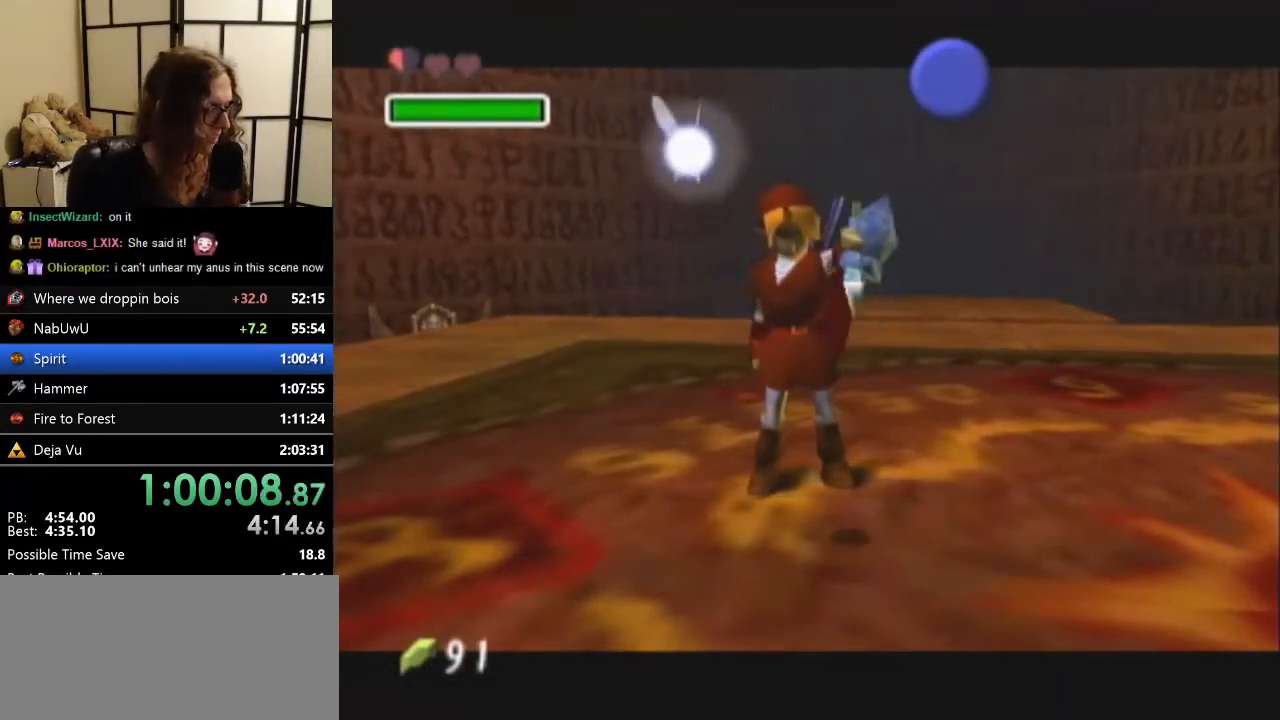
{"buttons": ["START"], "left_stick": "center", "events": [[233, "START", "down"], [333, "START", "up"], [467, "START", "down"]]}
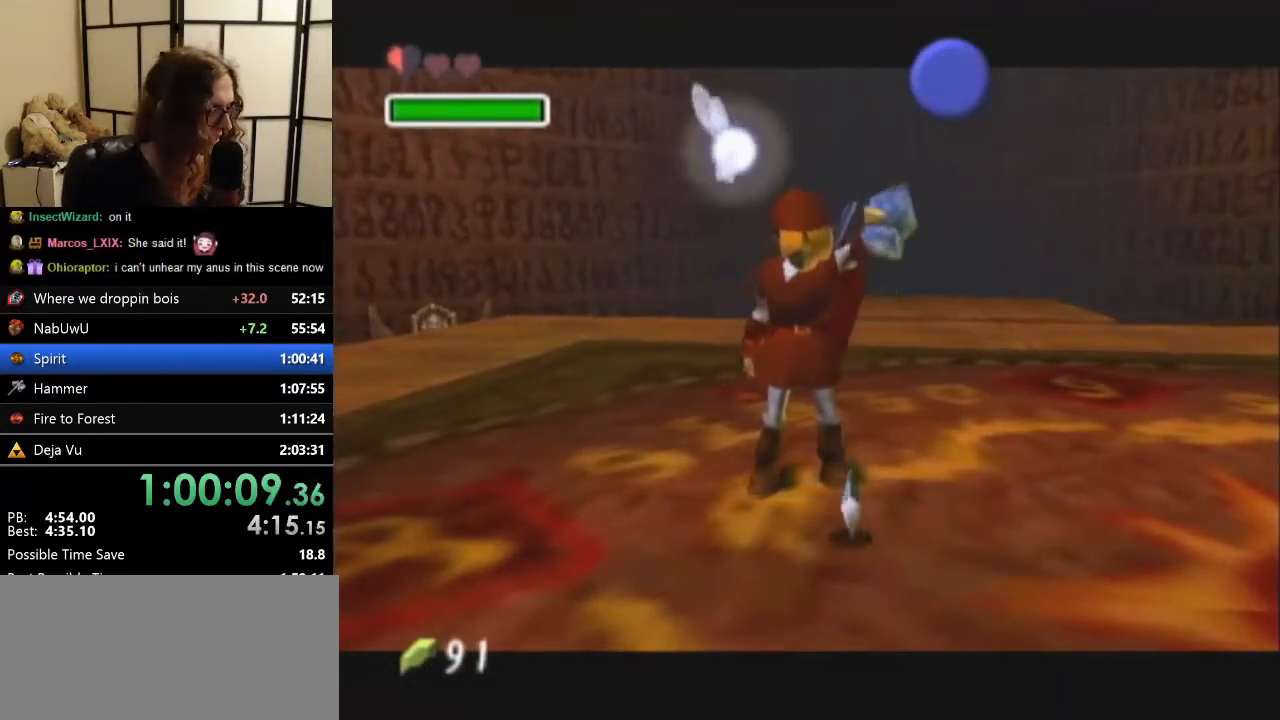
{"buttons": [], "left_stick": "center", "events": [[33, "START", "up"], [300, "START", "down"], [400, "START", "up"], [433, "START", "down"], [500, "START", "up"]]}
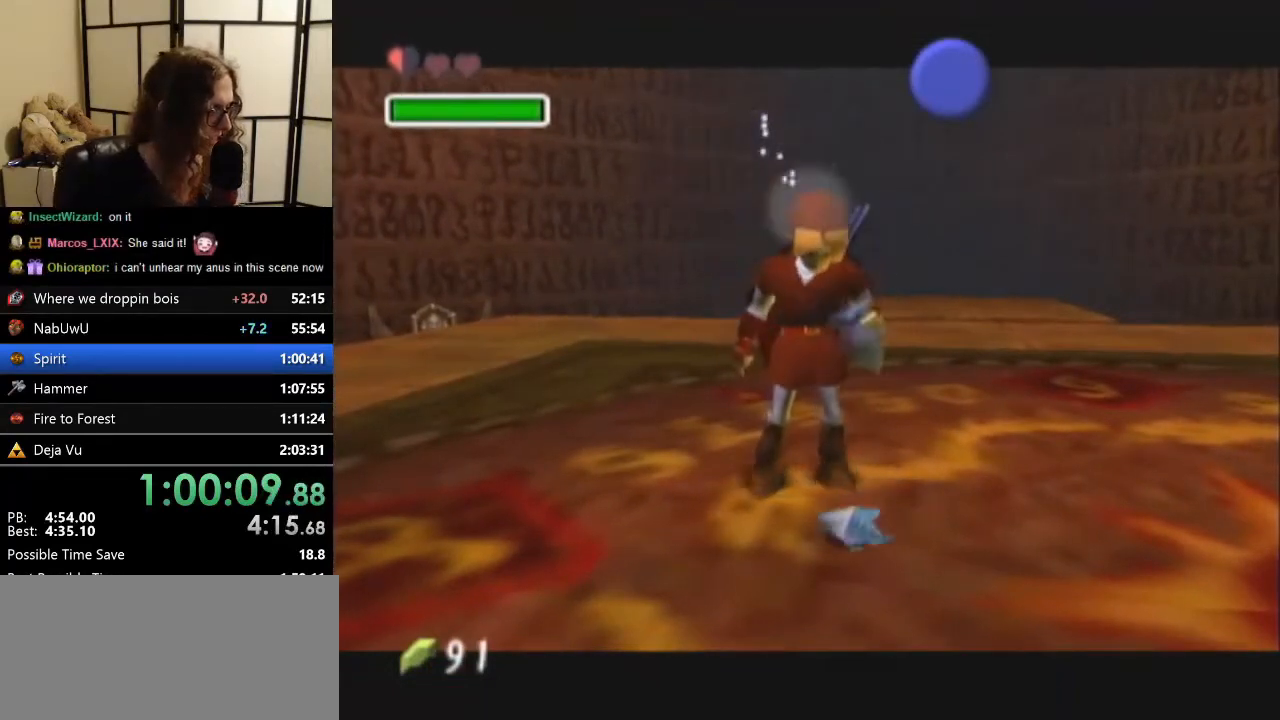
{"buttons": [], "left_stick": "center", "events": [[133, "START", "down"], [200, "START", "up"], [333, "START", "down"], [433, "START", "up"]]}
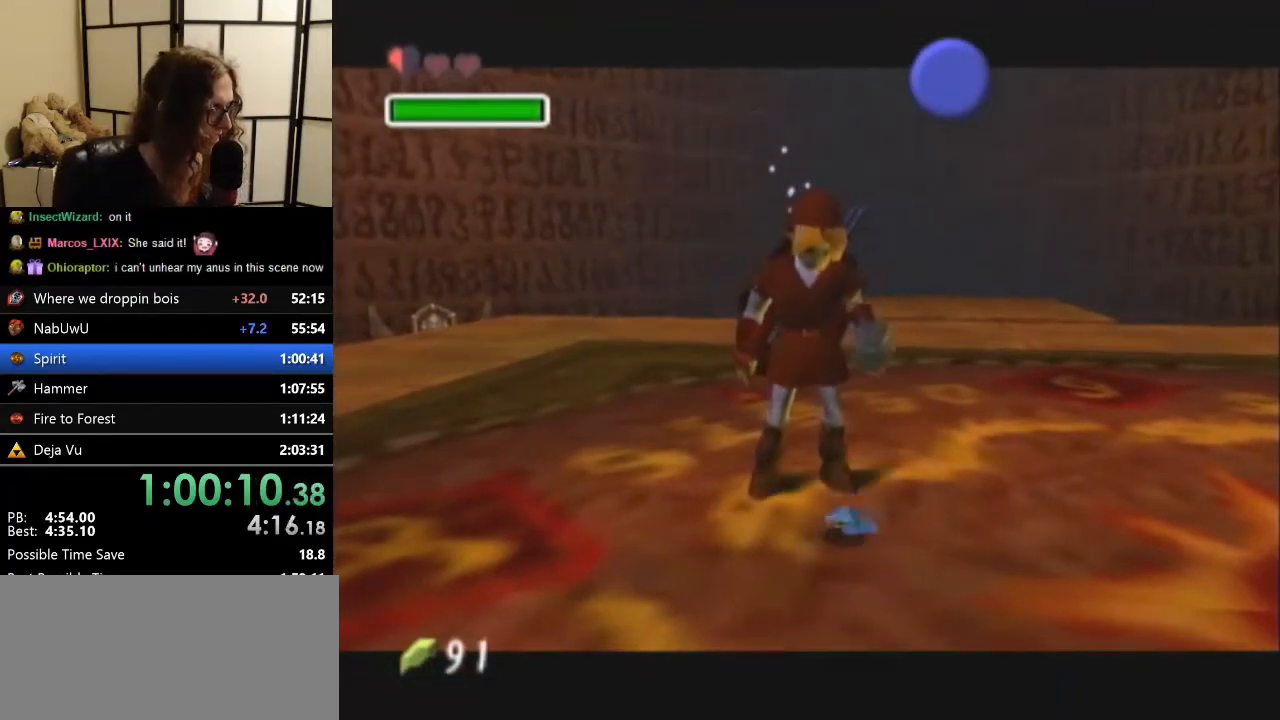
{"buttons": [], "left_stick": "center", "events": [[133, "START", "down"], [200, "START", "up"]]}
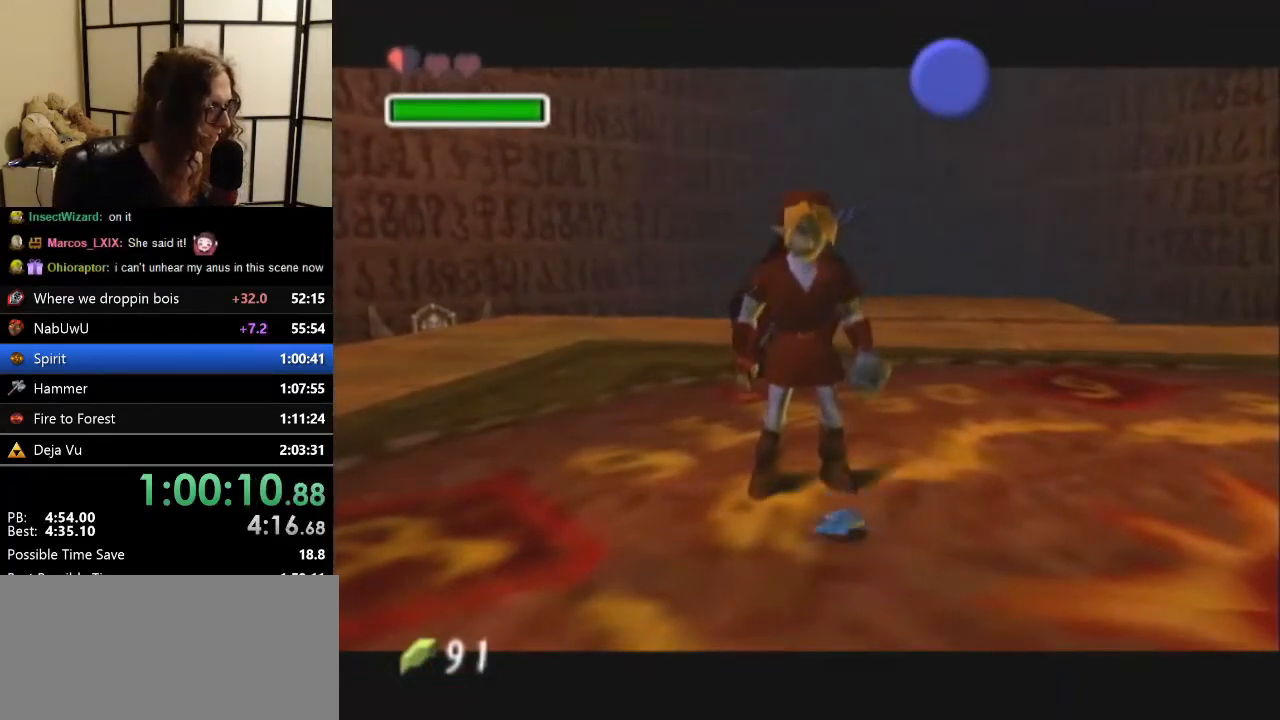
{"buttons": [], "left_stick": "center", "events": [[167, "START", "down"], [200, "START", "up"], [333, "START", "down"], [433, "START", "up"]]}
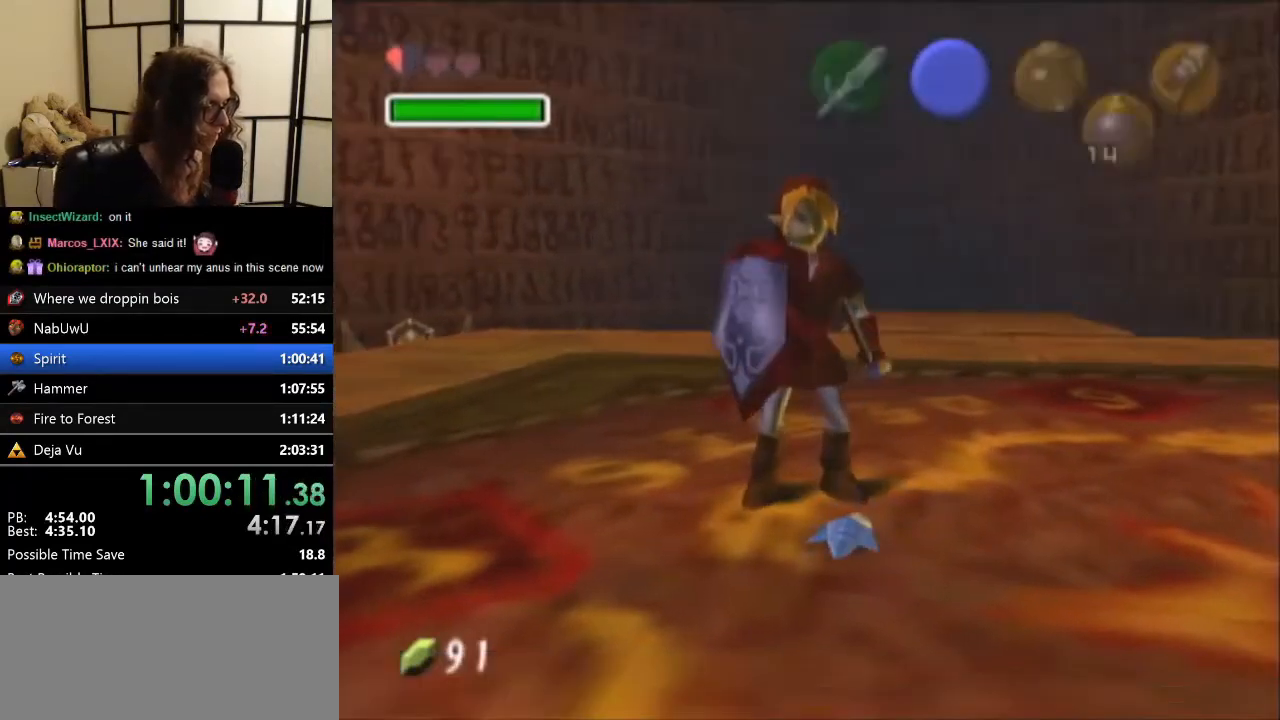
{"buttons": [], "left_stick": "center", "events": []}